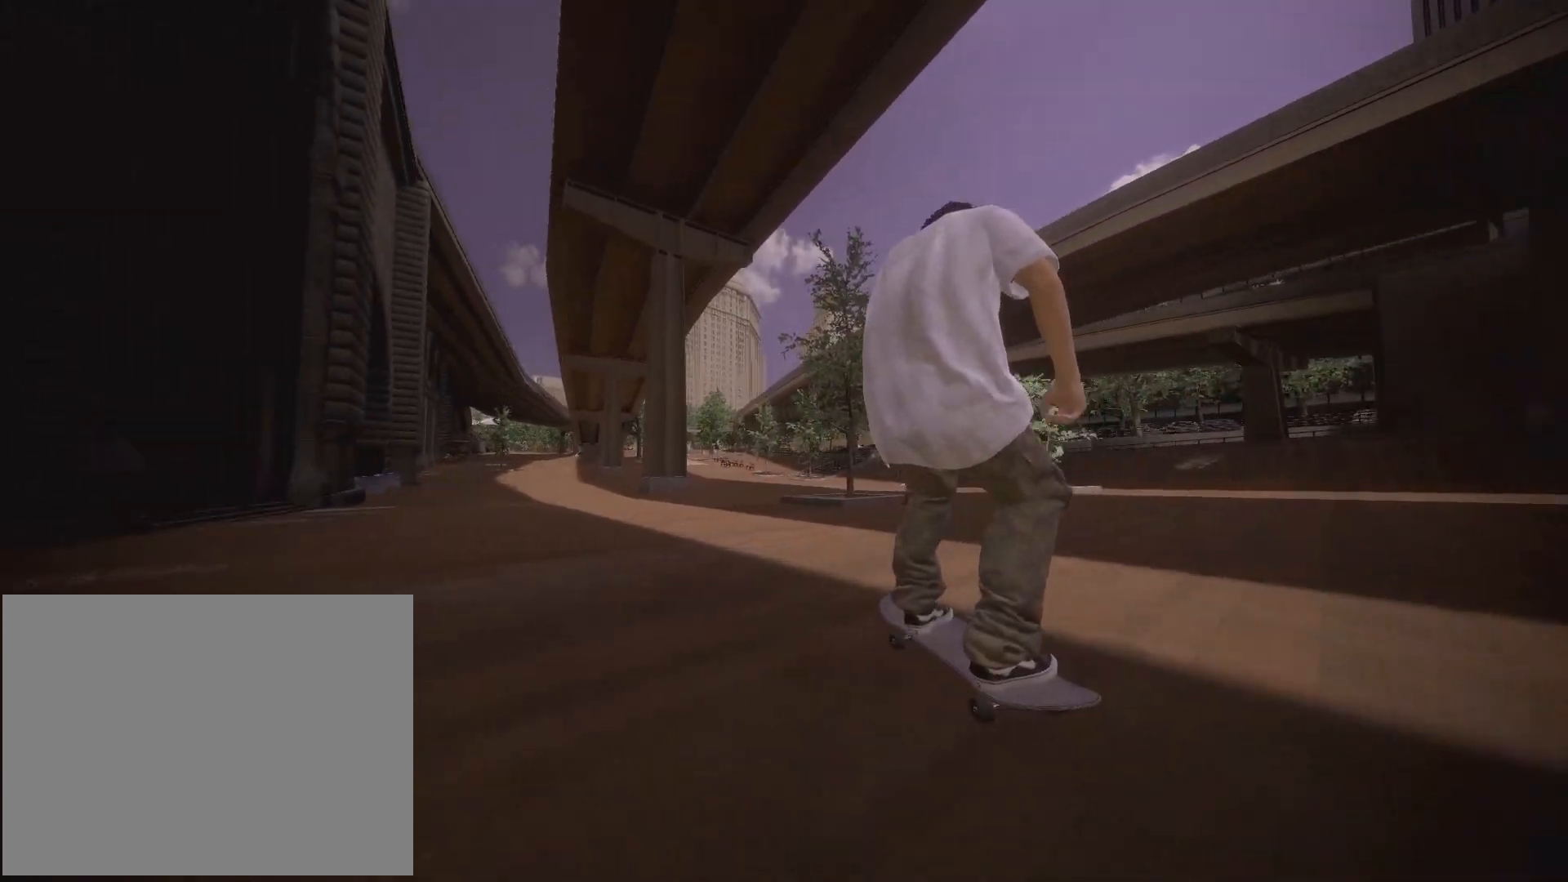
Gameplay with a controller (Xbox layout); each line is a JSON object with the inputs held at the frame after it. "events" lists button and stick changes between this image and that frame as [ms after this image, input, new state], when the widget could be followed in between. Not read: L3 R3.
{"buttons": ["A", "L2"], "left_stick": "center", "right_stick": "center", "events": [[67, "A", "down"], [467, "L2", "down"]]}
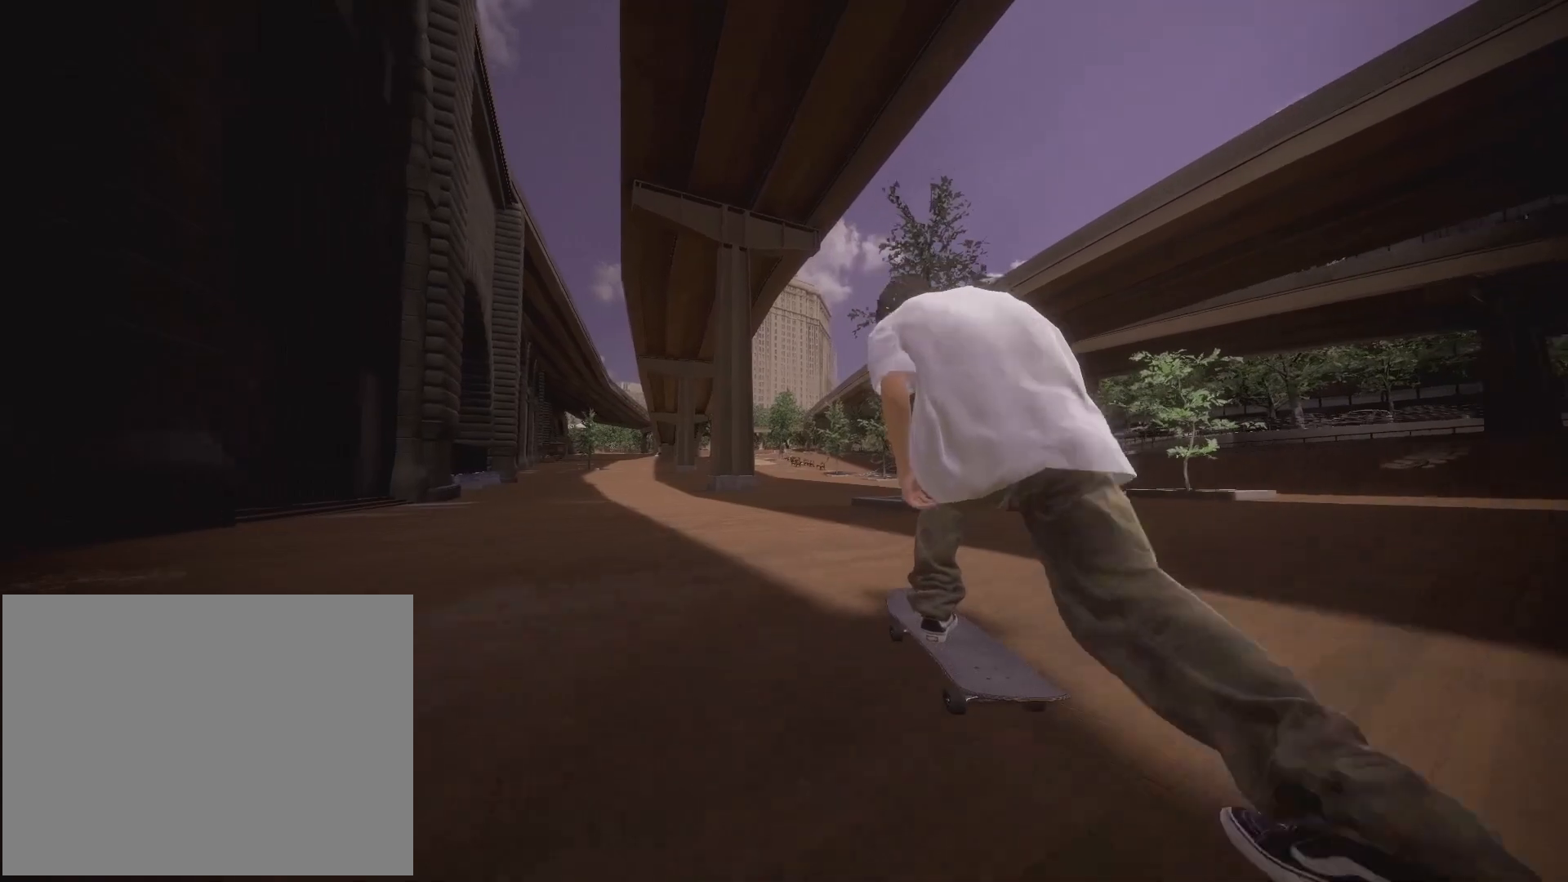
{"buttons": ["A"], "left_stick": "center", "right_stick": "center", "events": [[450, "L2", "up"]]}
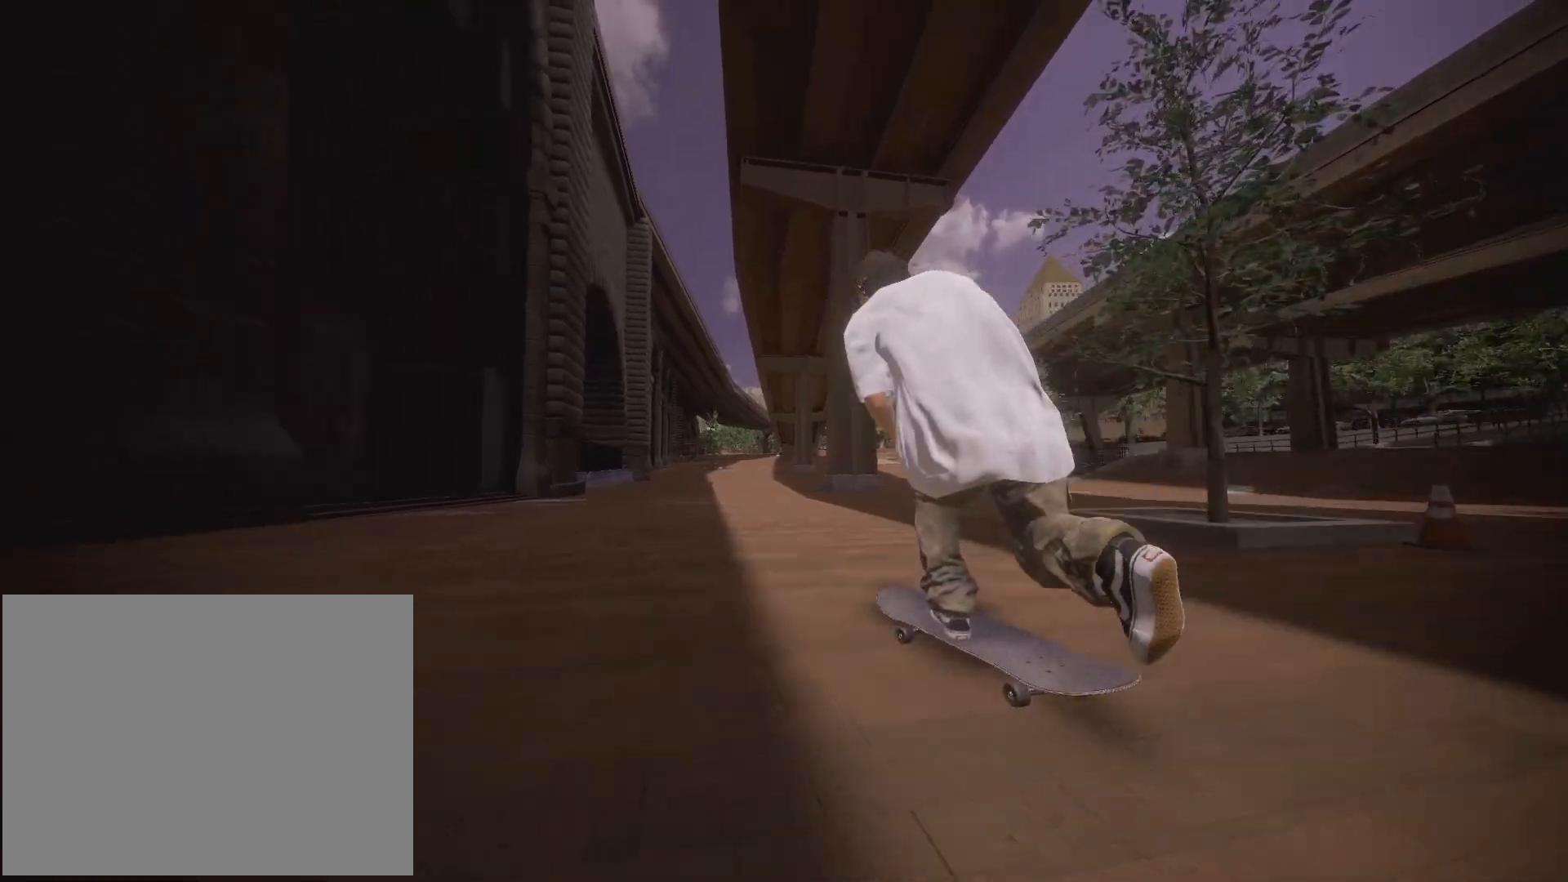
{"buttons": ["A"], "left_stick": "center", "right_stick": "center", "events": []}
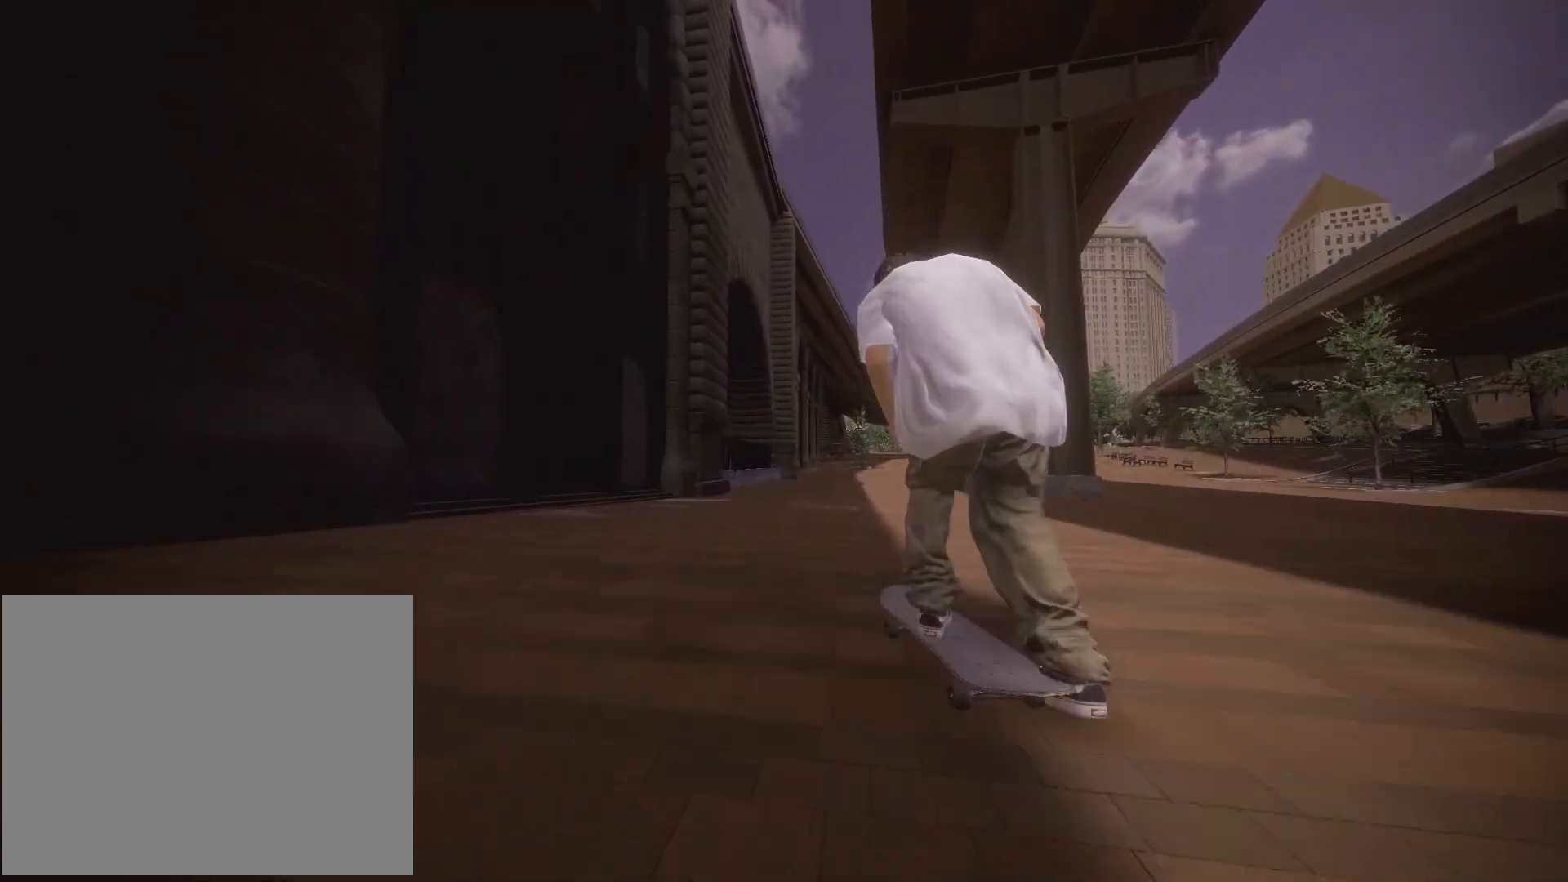
{"buttons": [], "left_stick": "center", "right_stick": "center", "events": [[50, "L2", "down"], [83, "A", "up"], [233, "L2", "up"]]}
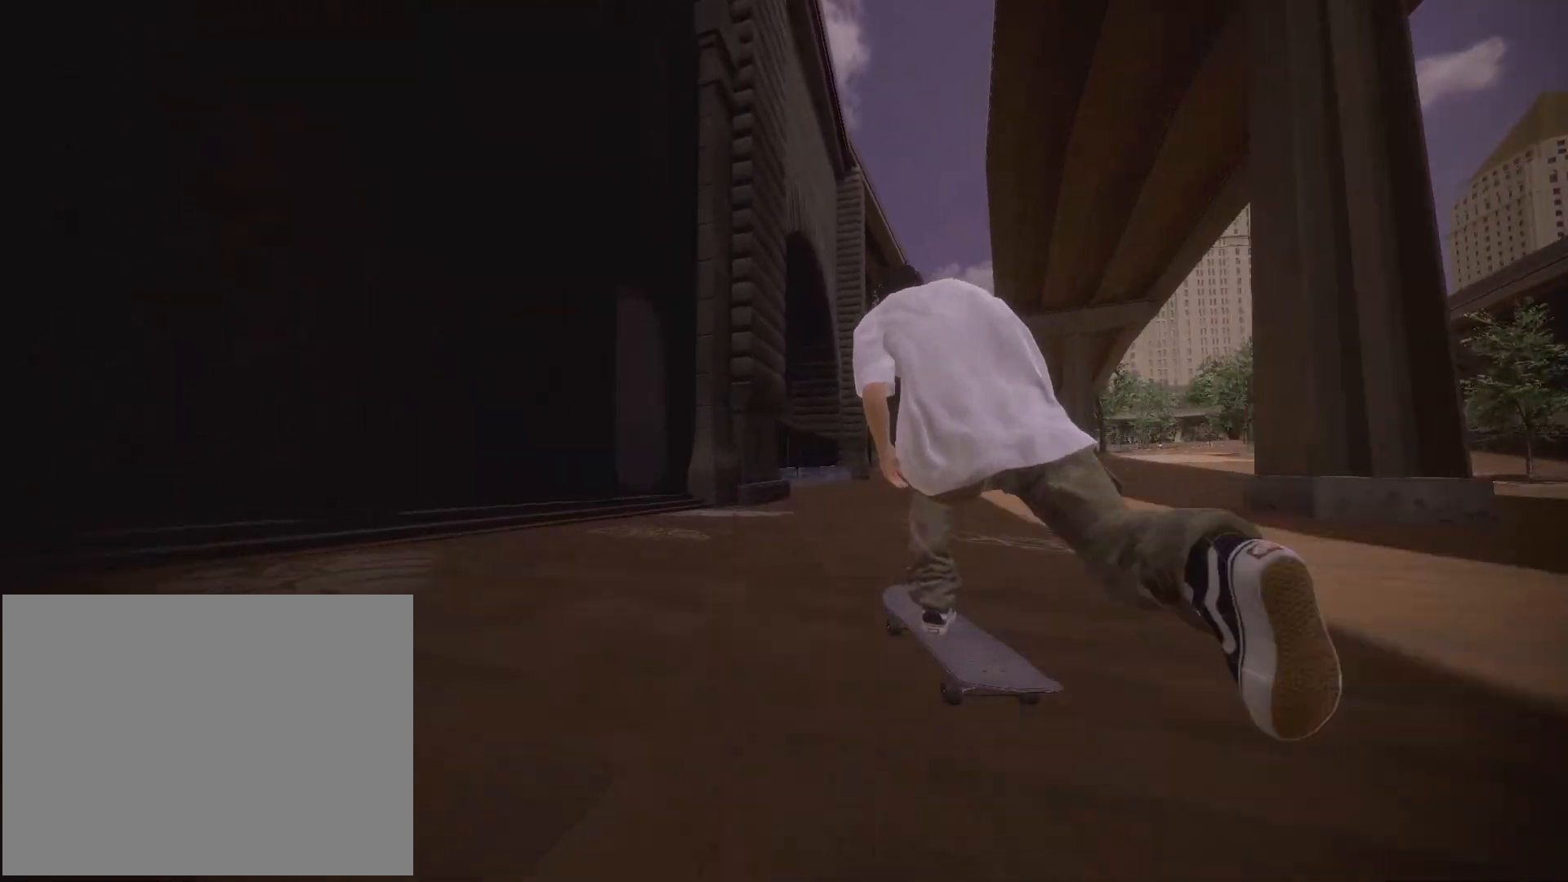
{"buttons": ["DPAD_RIGHT"], "left_stick": "center", "right_stick": "center", "events": [[100, "R2", "down"], [317, "DPAD_RIGHT", "down"], [450, "R2", "up"]]}
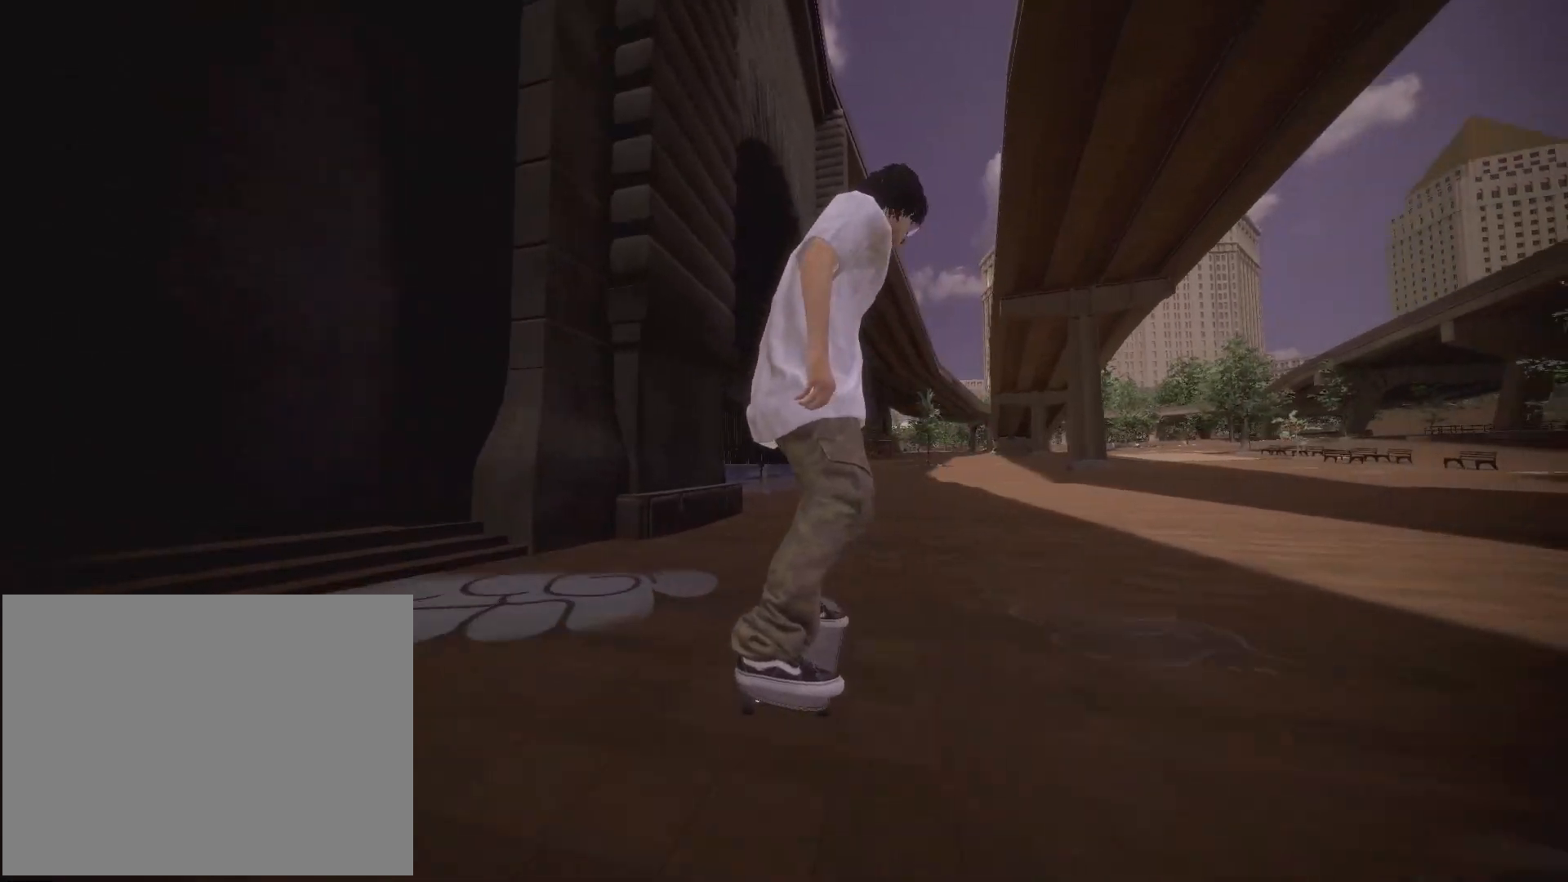
{"buttons": [], "left_stick": "center", "right_stick": "center", "events": [[50, "DPAD_RIGHT", "up"], [133, "R2", "down"], [500, "R2", "up"]]}
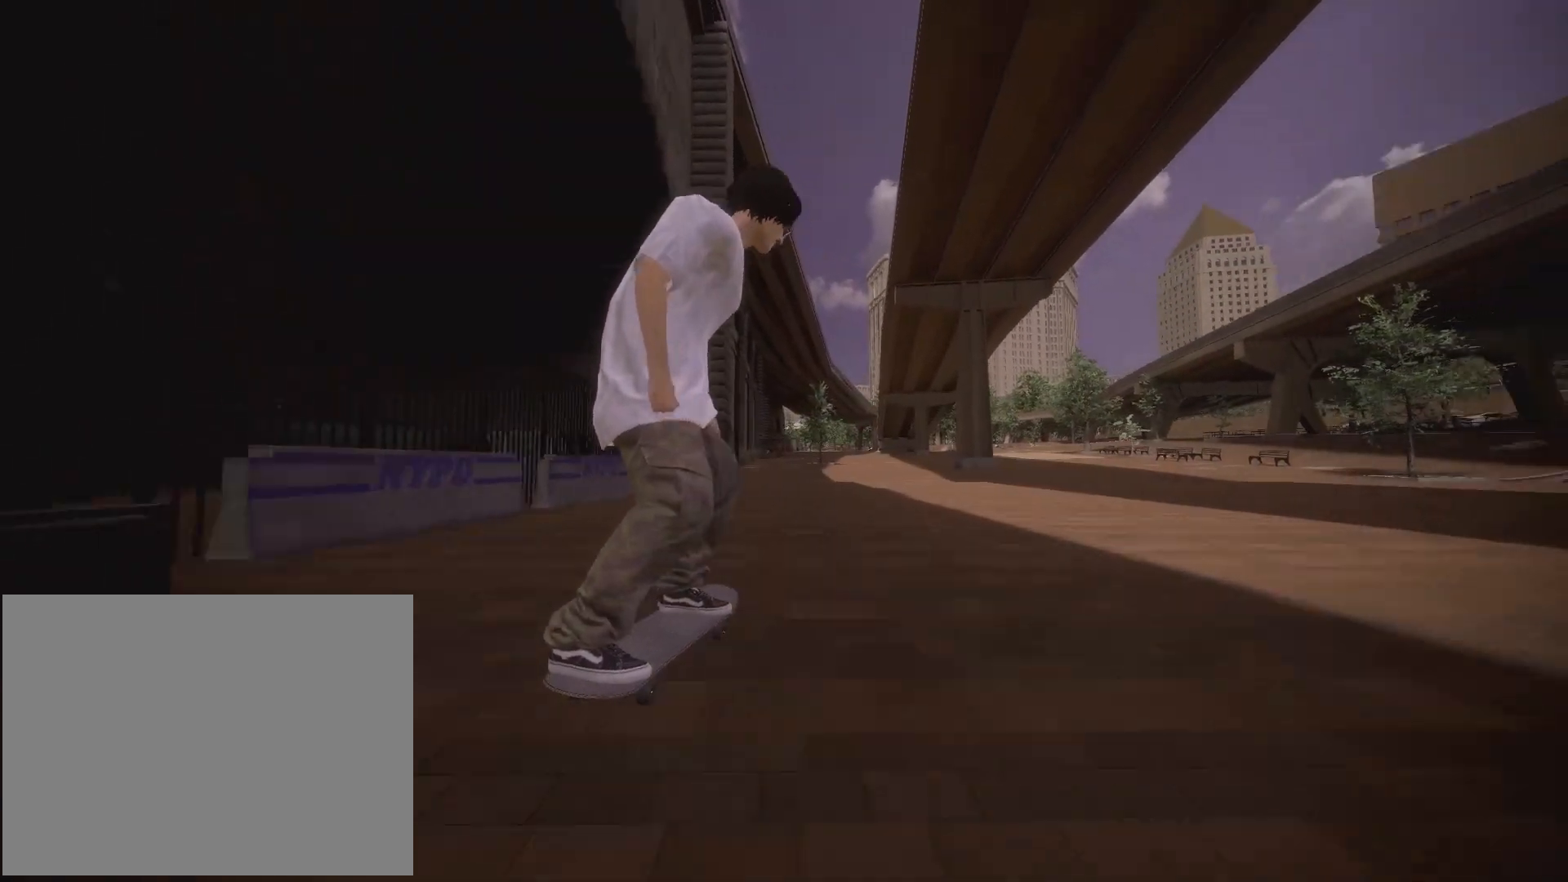
{"buttons": ["A", "R2"], "left_stick": "center", "right_stick": "center", "events": [[233, "A", "down"], [450, "R2", "down"]]}
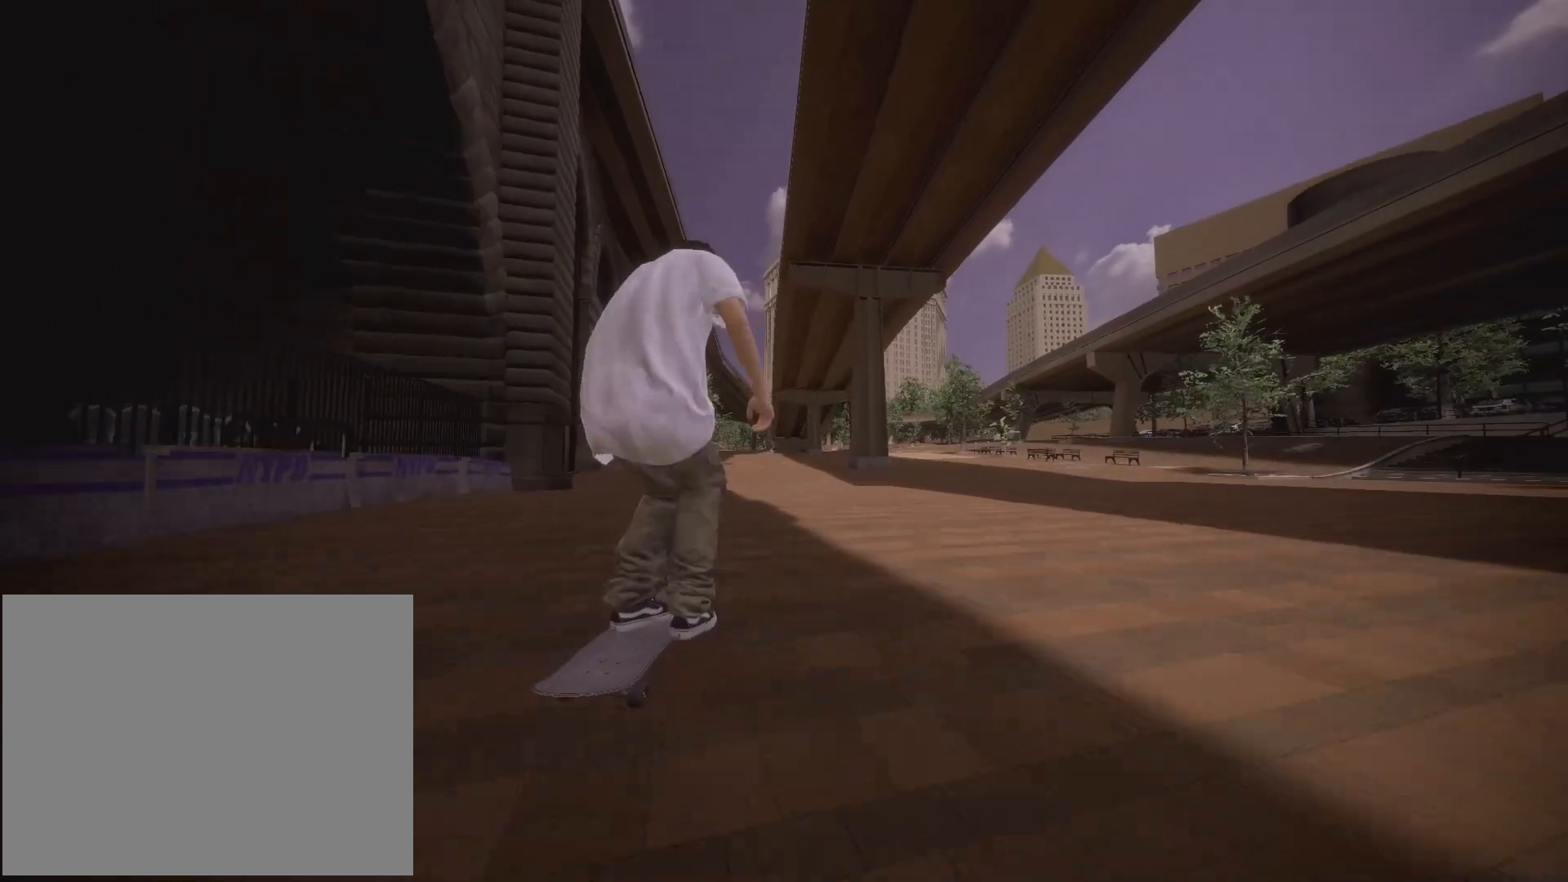
{"buttons": ["A"], "left_stick": "center", "right_stick": "center", "events": [[350, "R2", "up"]]}
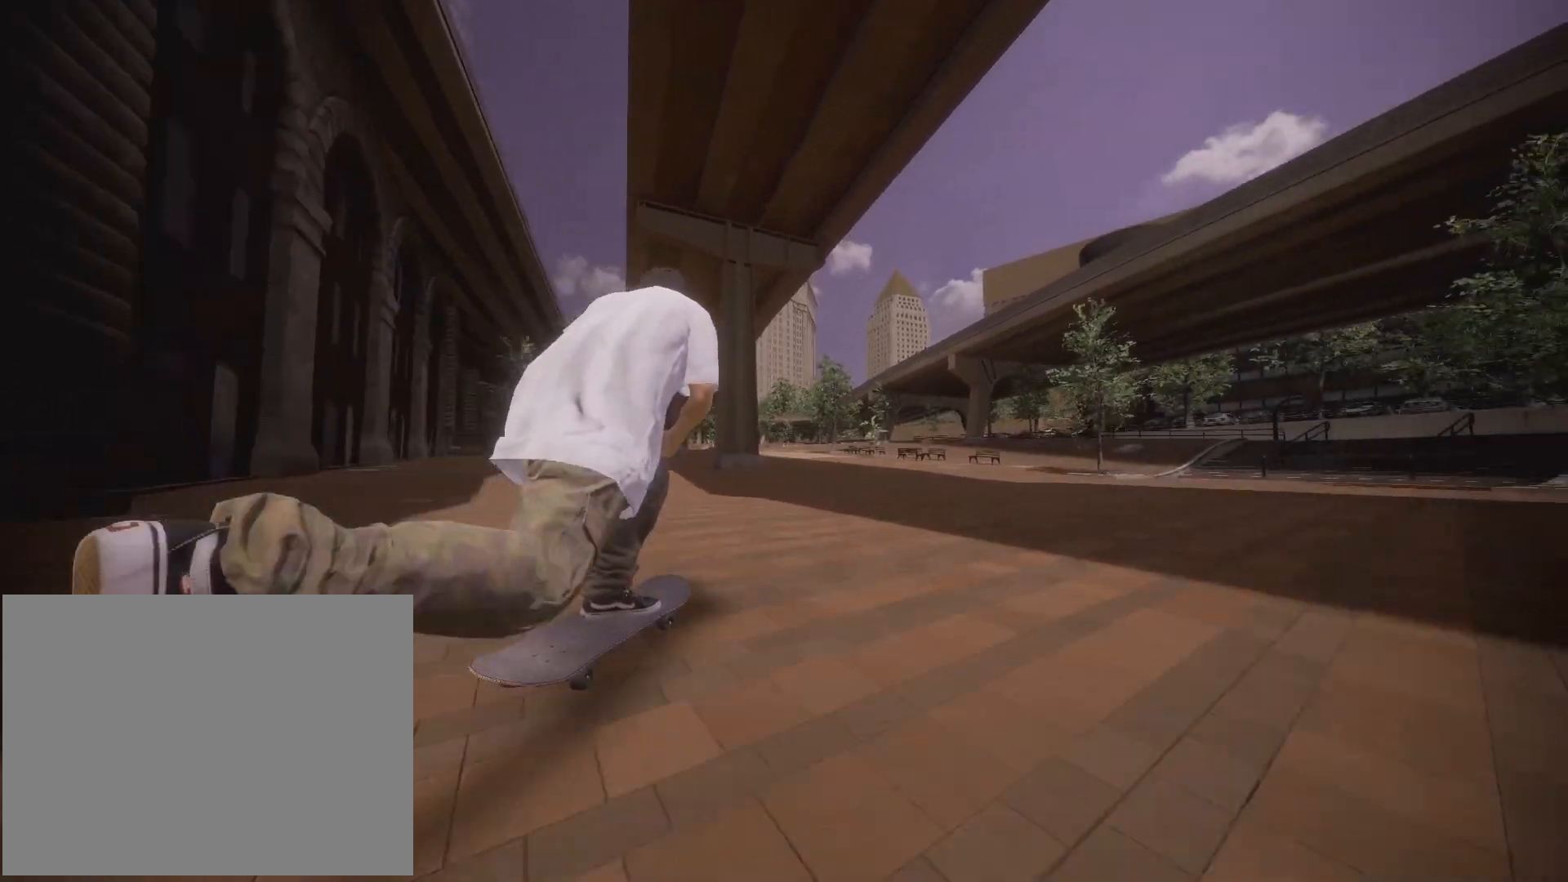
{"buttons": ["A"], "left_stick": "center", "right_stick": "center", "events": []}
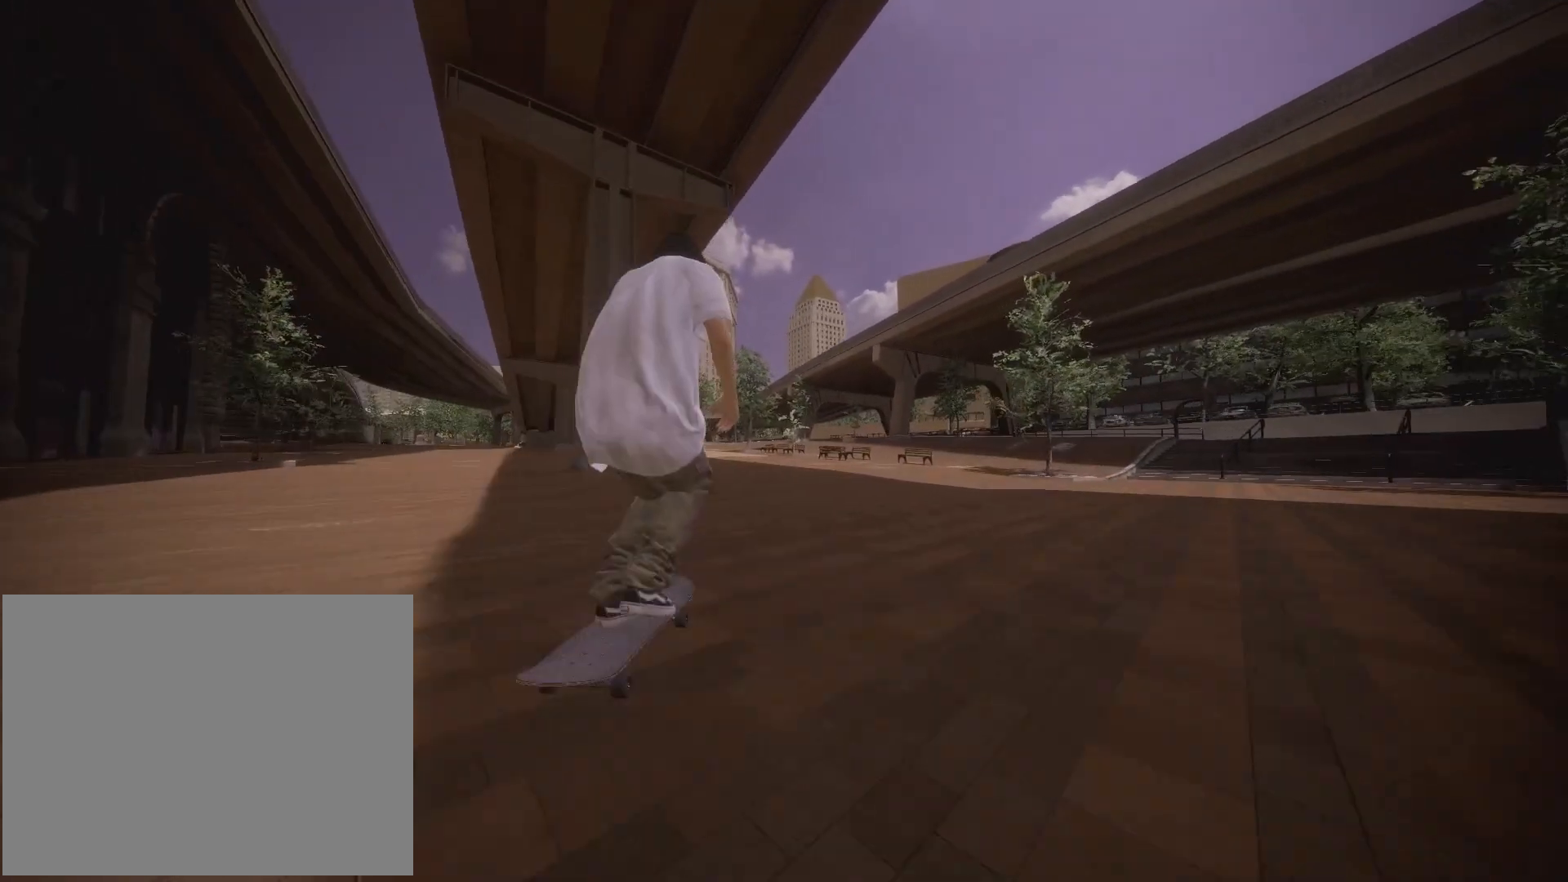
{"buttons": ["A", "R2"], "left_stick": "center", "right_stick": "center", "events": [[400, "R2", "down"]]}
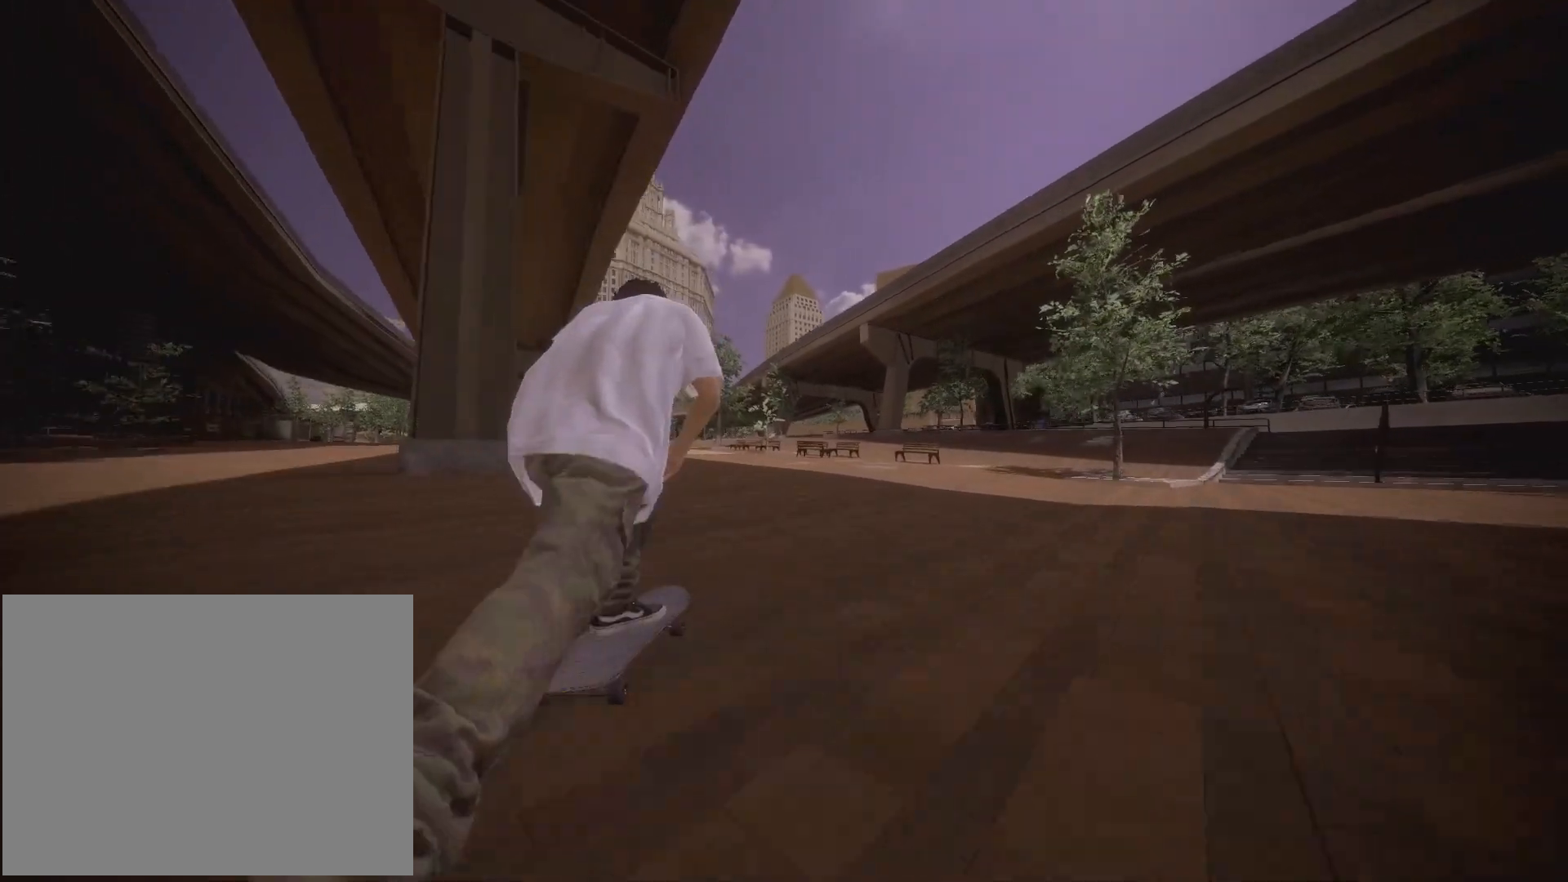
{"buttons": ["A"], "left_stick": "center", "right_stick": "center"}
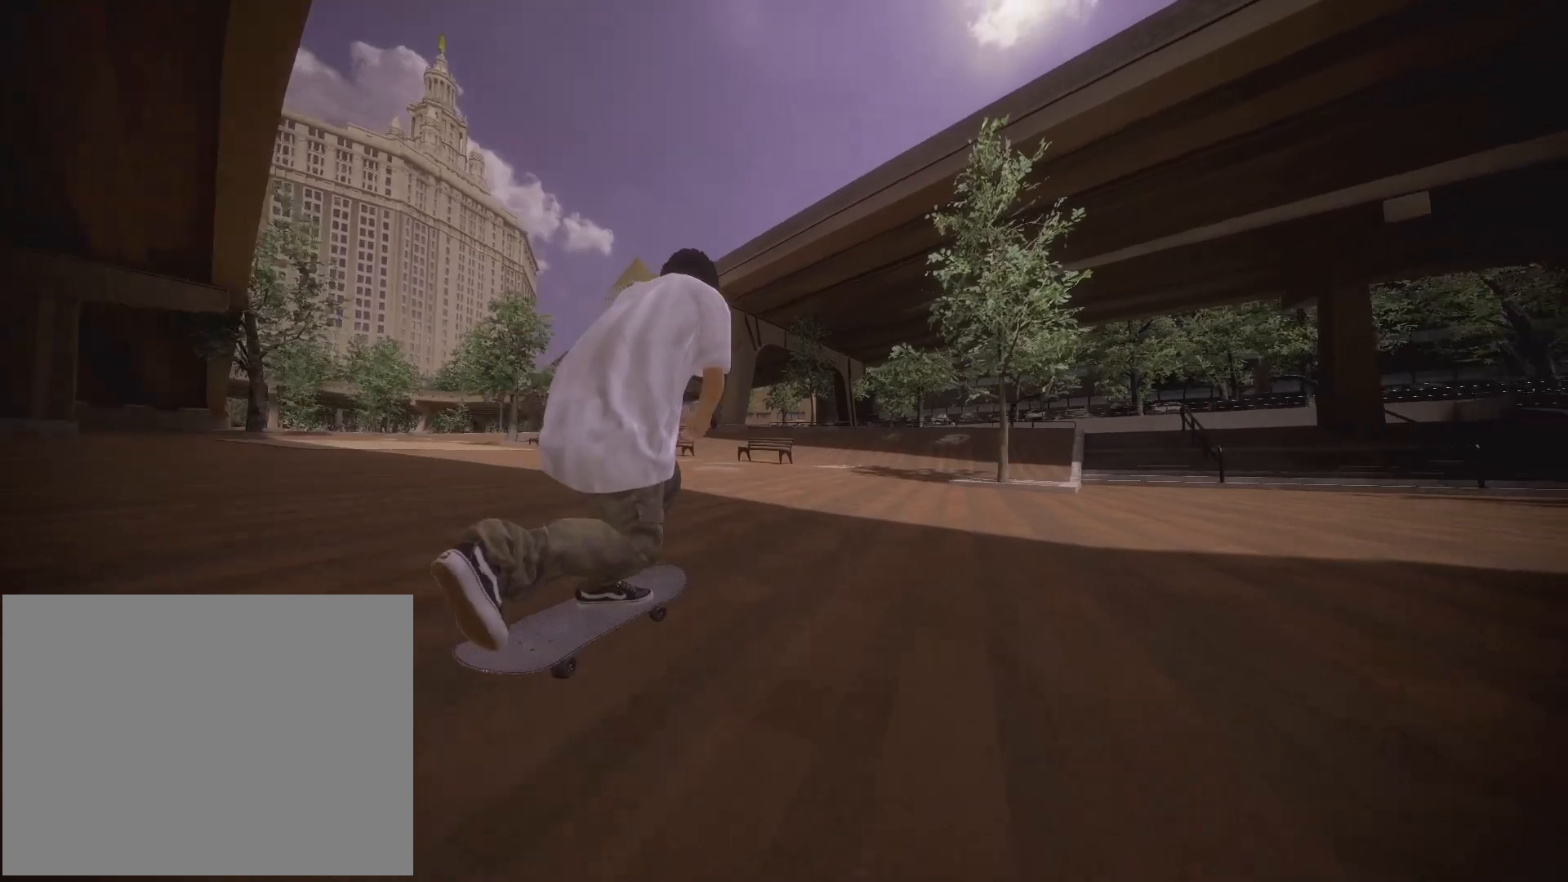
{"buttons": ["A"], "left_stick": "center", "right_stick": "center", "events": []}
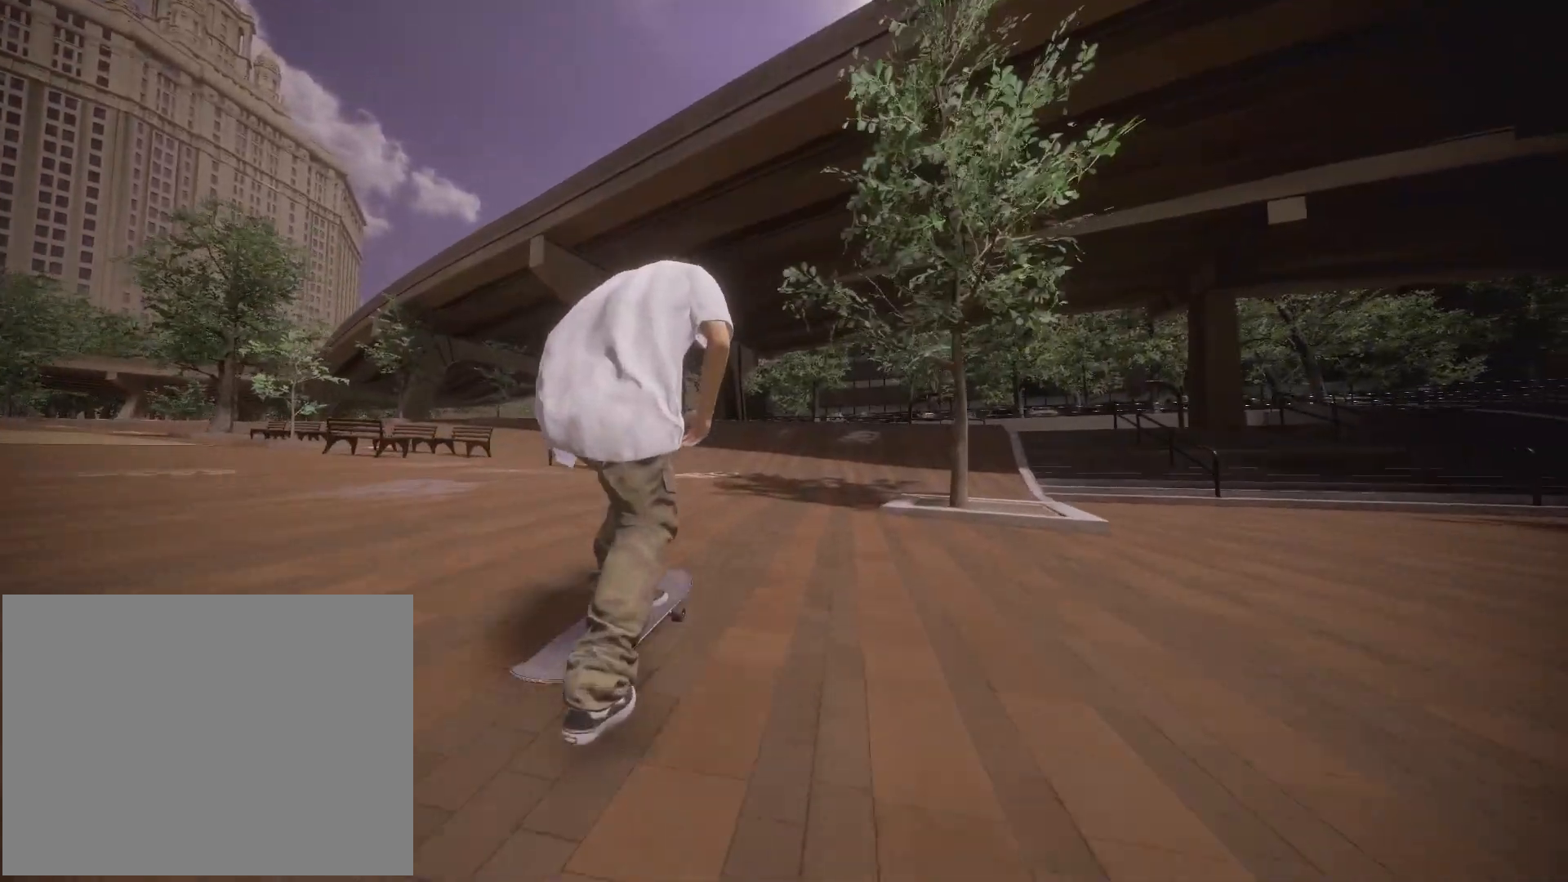
{"buttons": [], "left_stick": "center", "right_stick": "center", "events": [[167, "R2", "down"], [317, "A", "up"], [333, "R2", "up"]]}
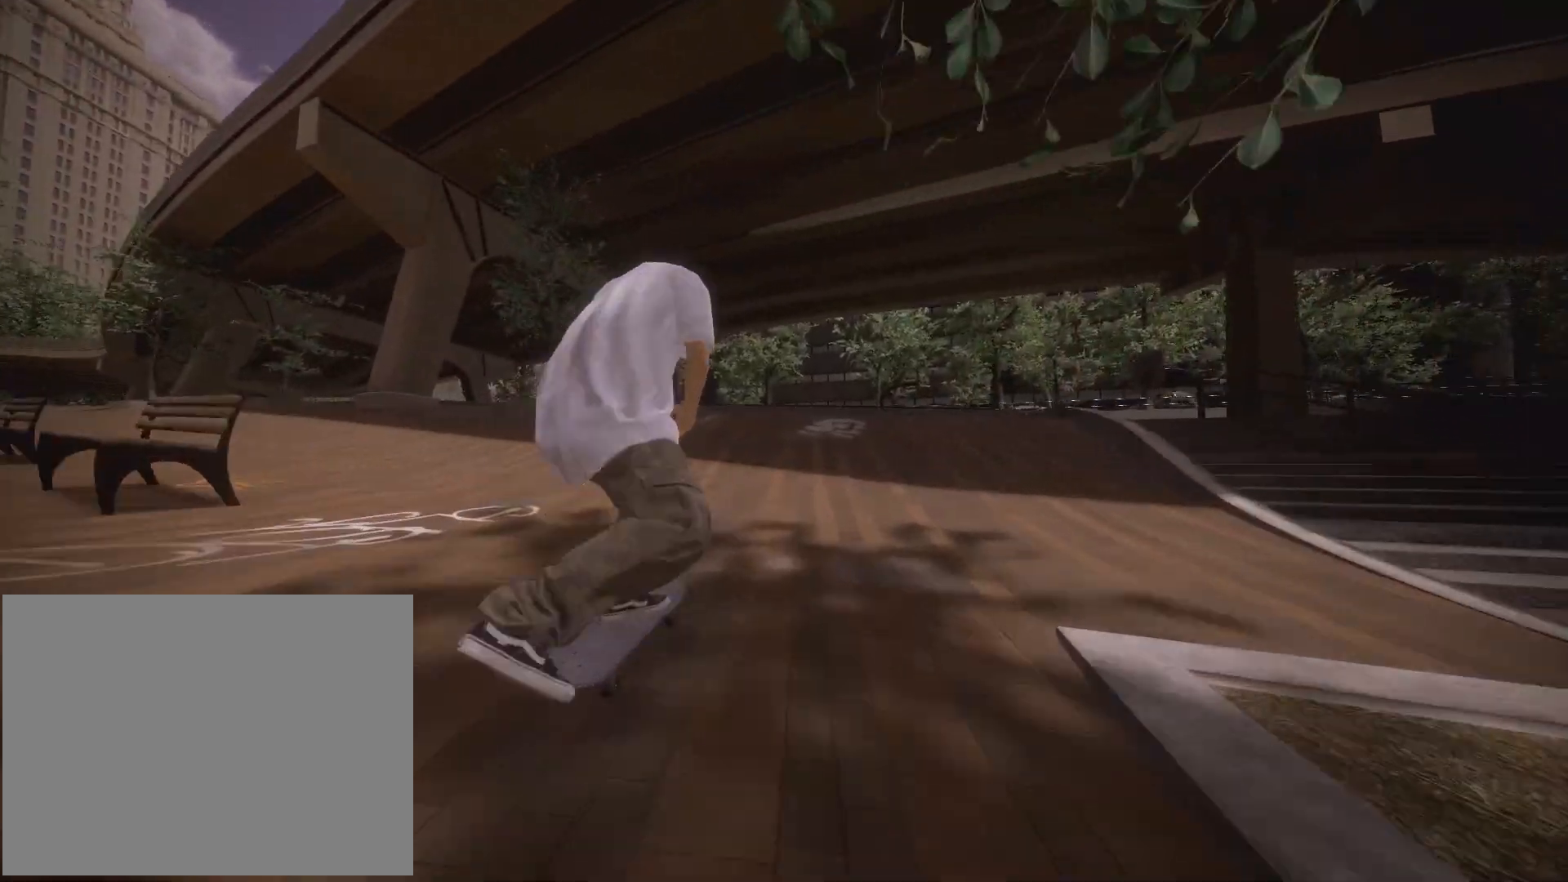
{"buttons": [], "left_stick": "down", "right_stick": "down"}